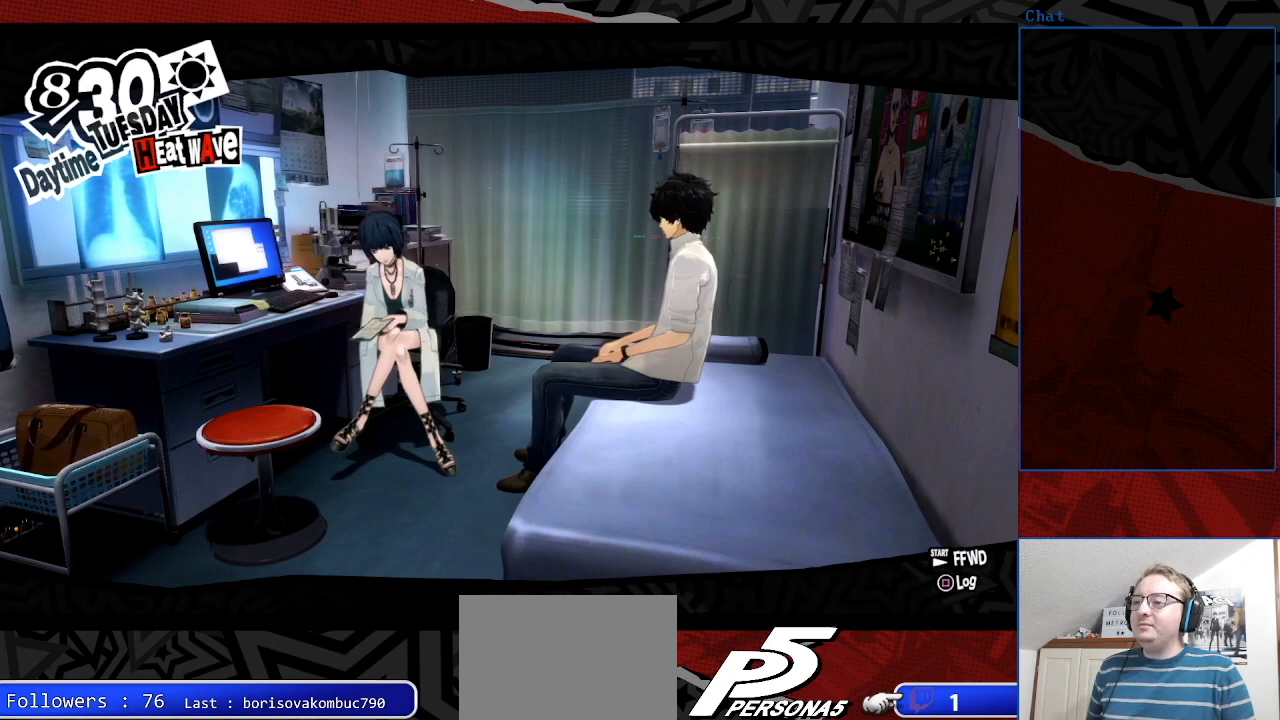
Gameplay with a controller (PlayStation layout); each line is a JSON object with the inputs held at the frame after it. "events" lists button and stick changes between this image and that frame as [ms after this image, input, new state], when the widget could be followed in between. Not read: L3 R3.
{"buttons": [], "left_stick": "center", "right_stick": "center", "events": []}
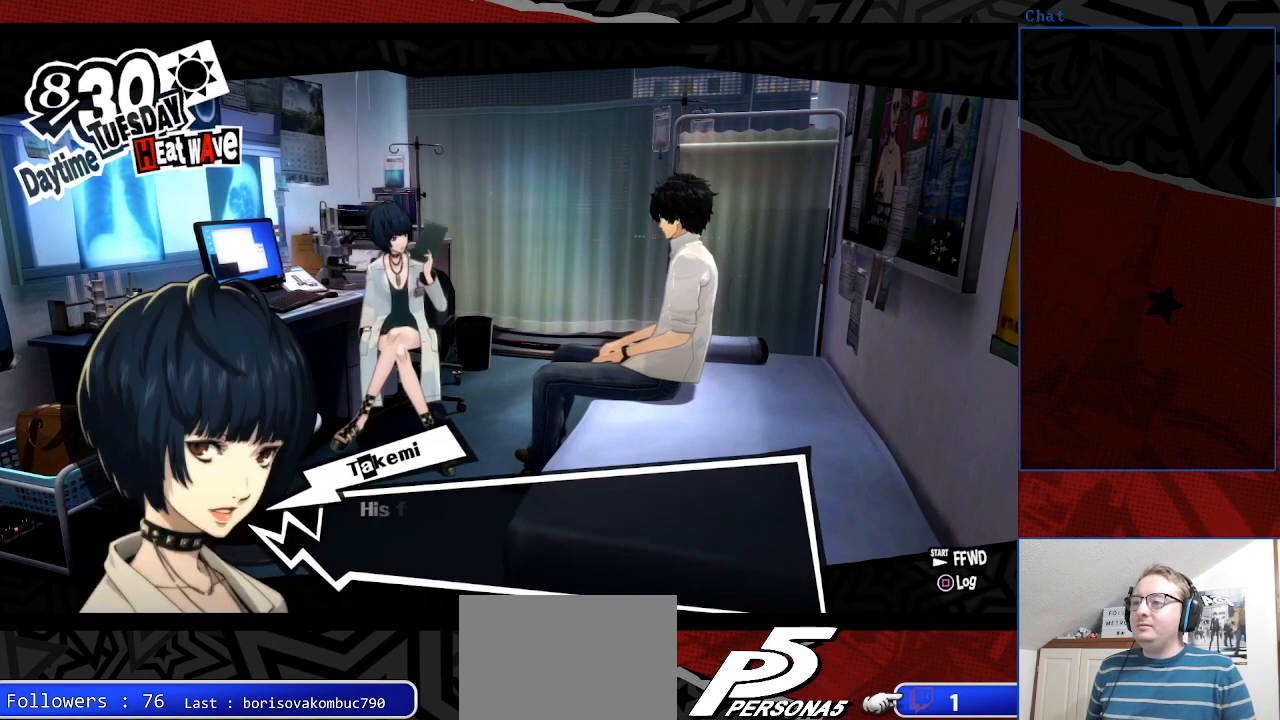
{"buttons": [], "left_stick": "center", "right_stick": "center", "events": []}
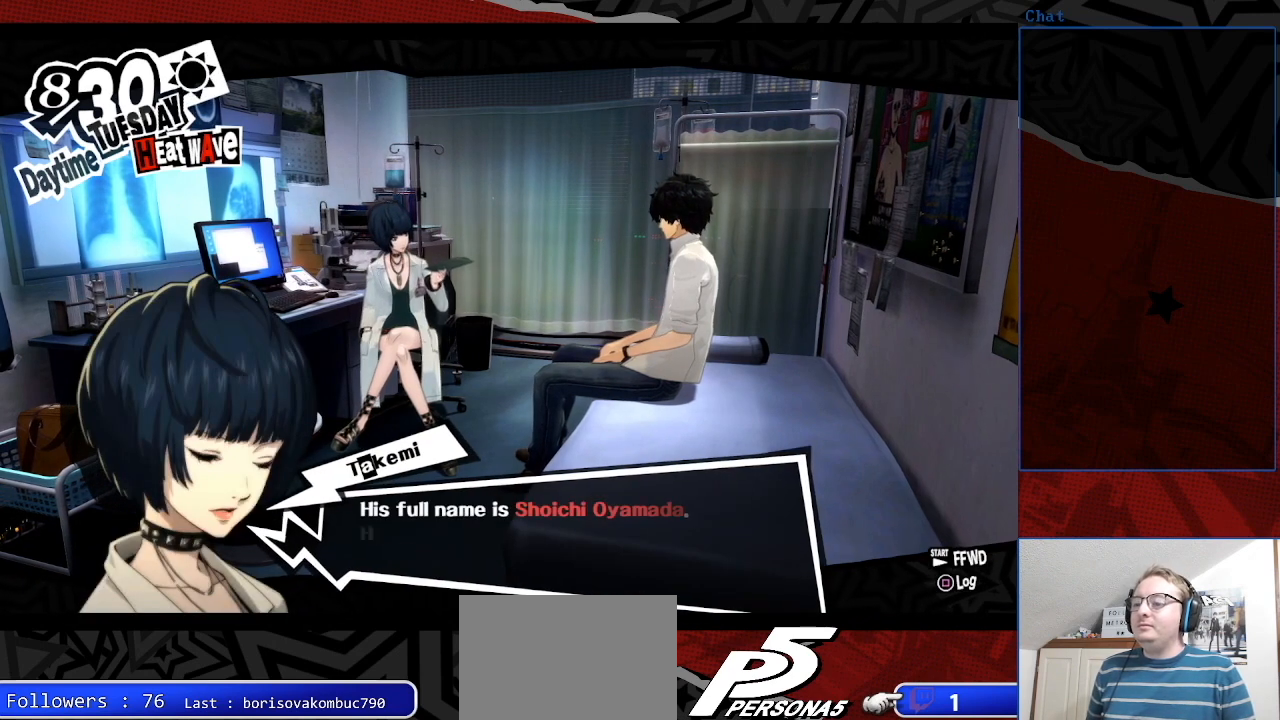
{"buttons": [], "left_stick": "center", "right_stick": "center", "events": []}
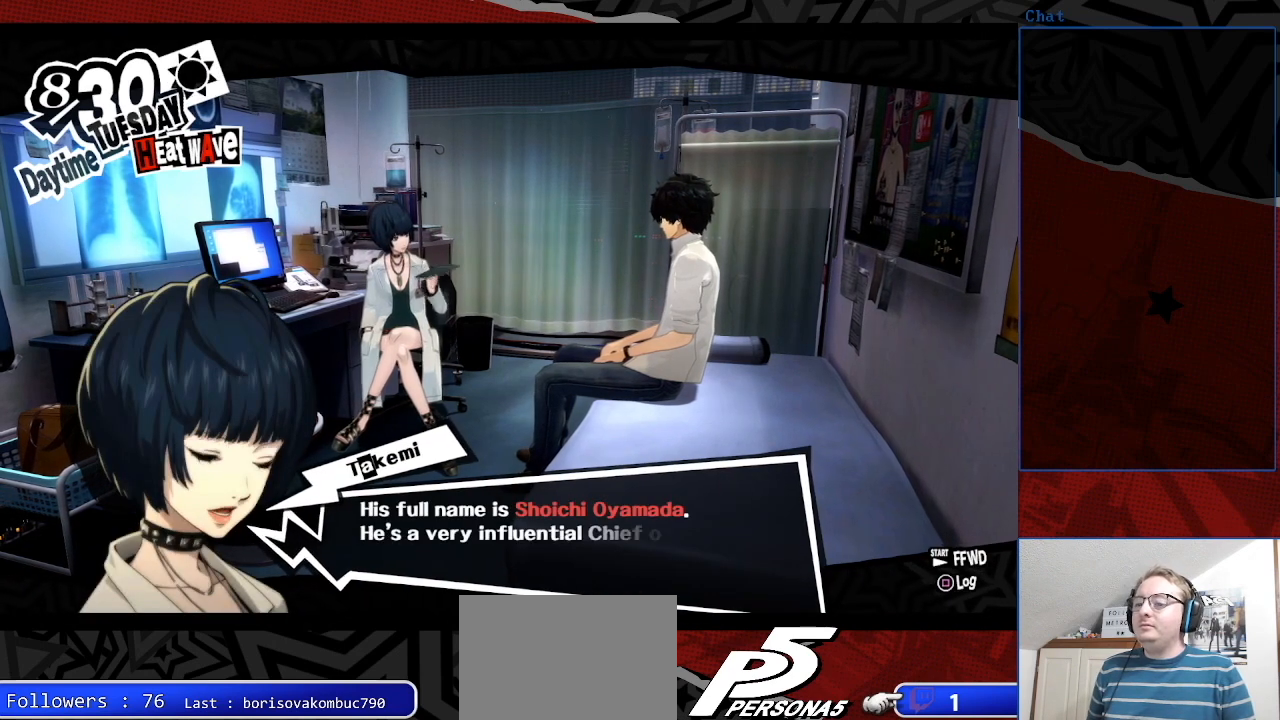
{"buttons": [], "left_stick": "center", "right_stick": "center", "events": []}
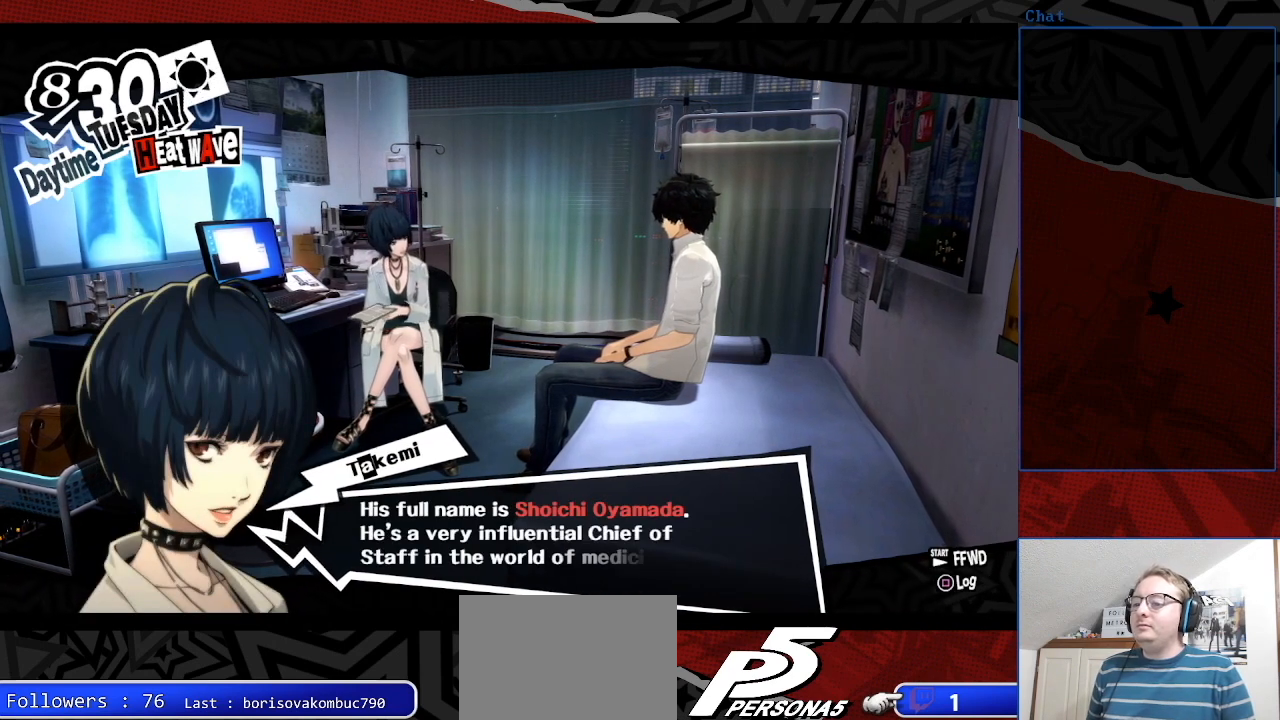
{"buttons": [], "left_stick": "center", "right_stick": "center", "events": []}
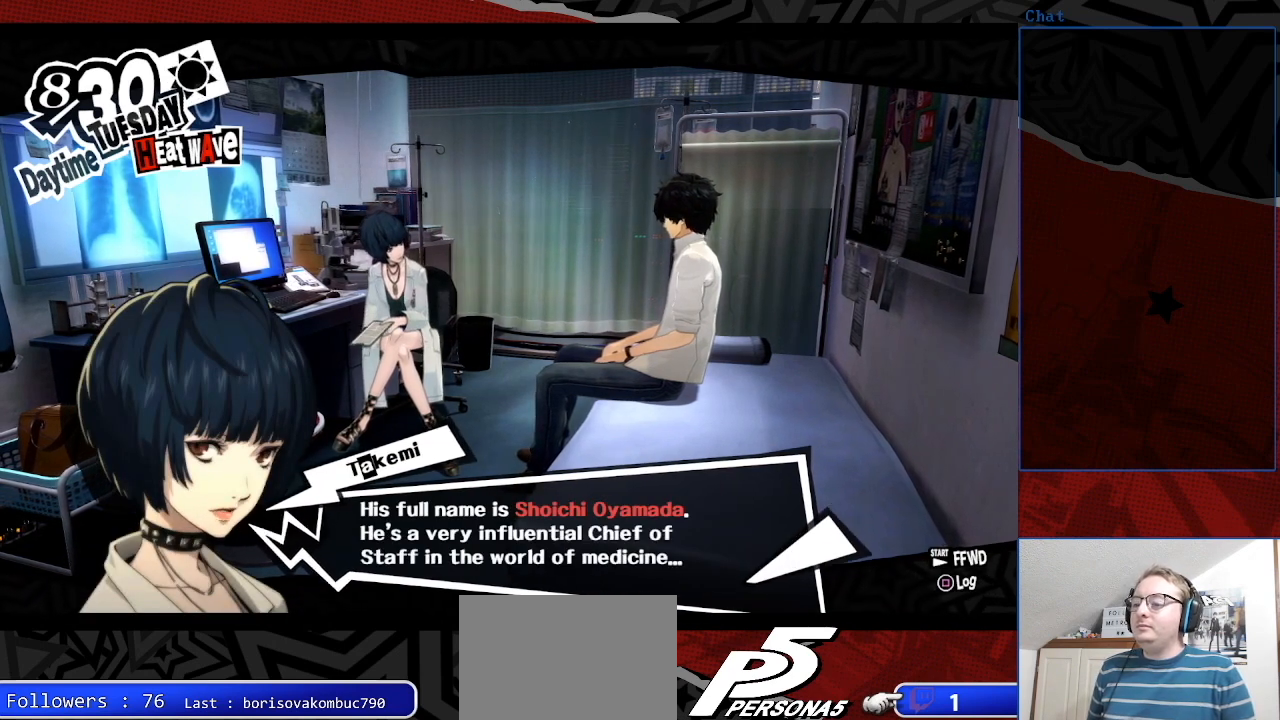
{"buttons": [], "left_stick": "center", "right_stick": "center", "events": []}
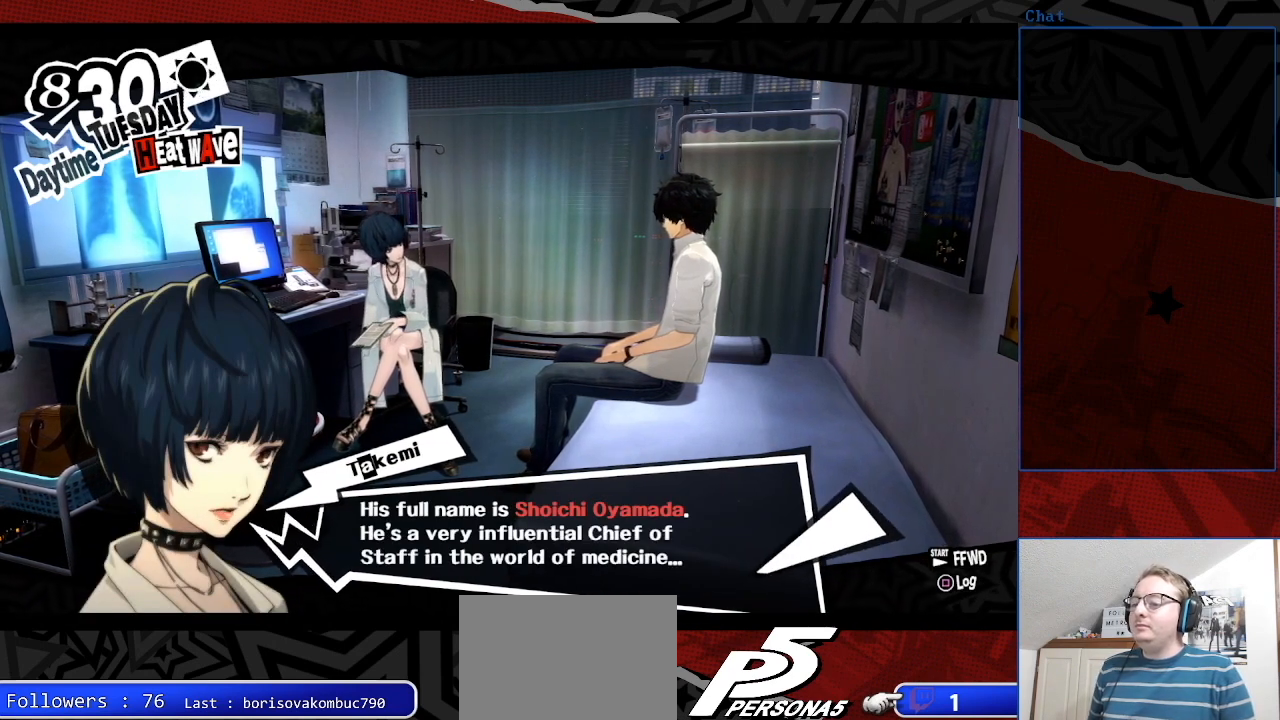
{"buttons": [], "left_stick": "center", "right_stick": "center", "events": [[233, "CROSS", "down"], [433, "CROSS", "up"]]}
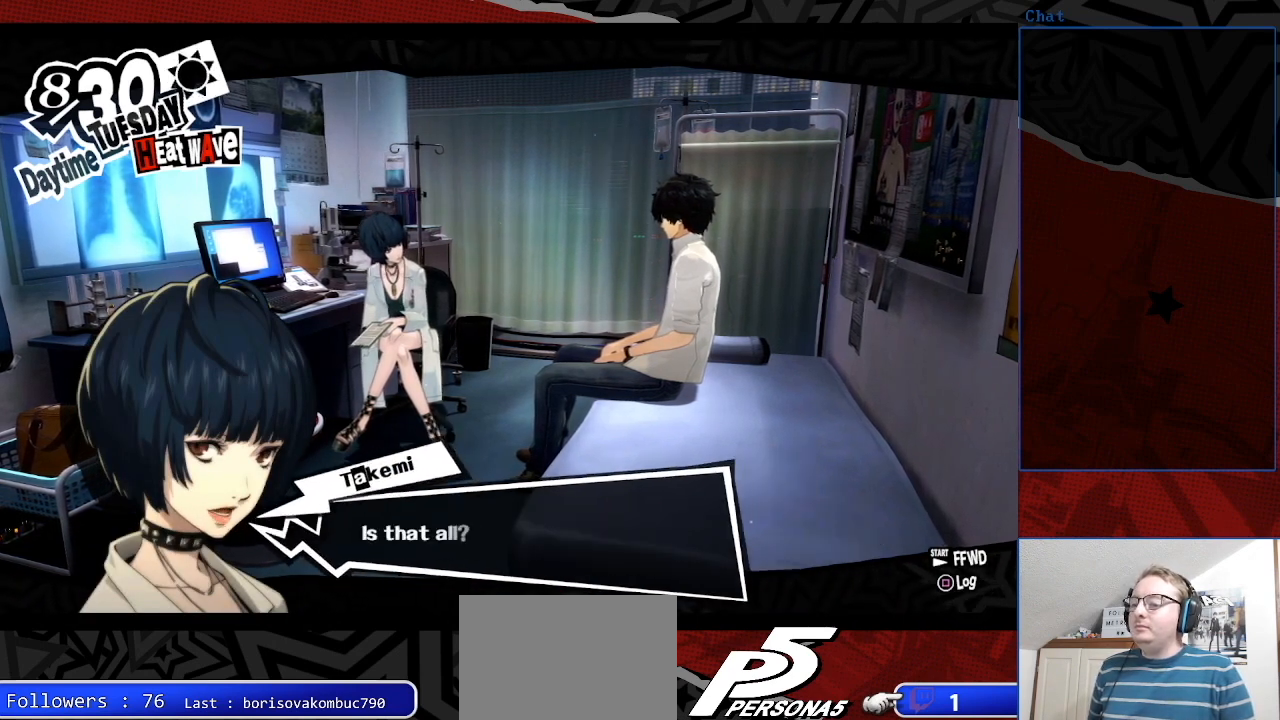
{"buttons": [], "left_stick": "center", "right_stick": "center", "events": []}
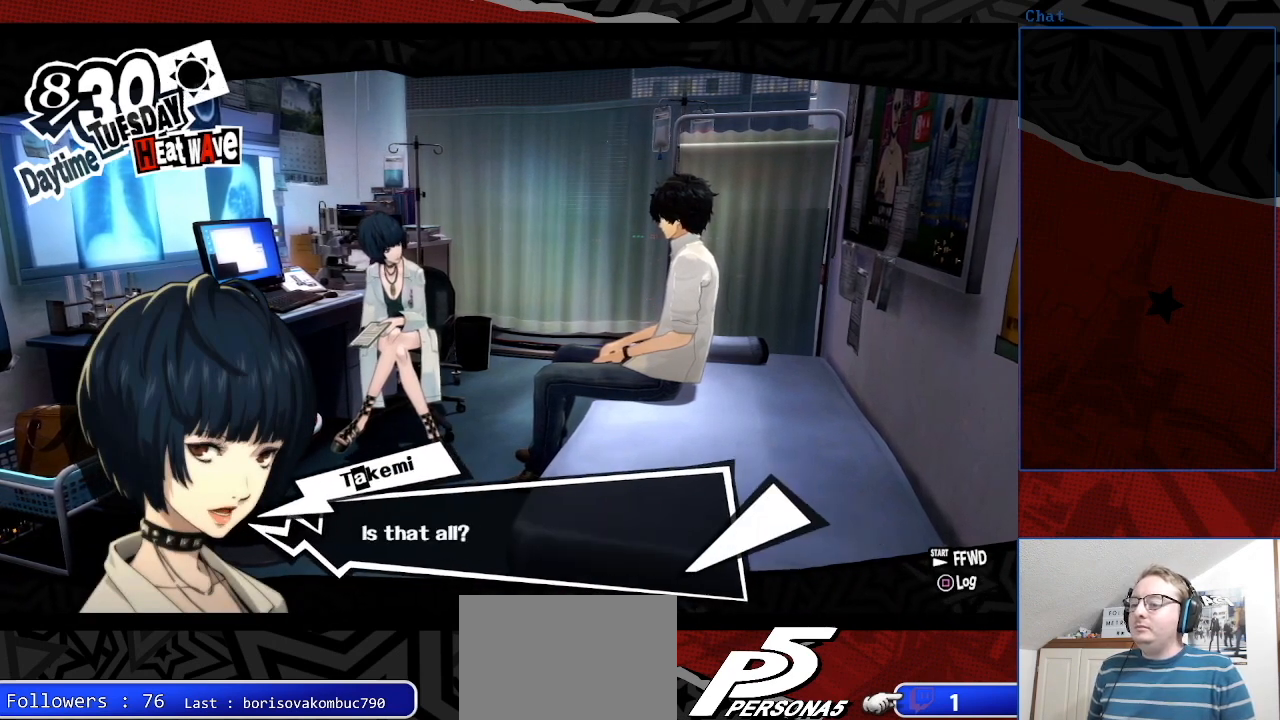
{"buttons": [], "left_stick": "center", "right_stick": "center", "events": [[200, "CROSS", "down"], [333, "CROSS", "up"]]}
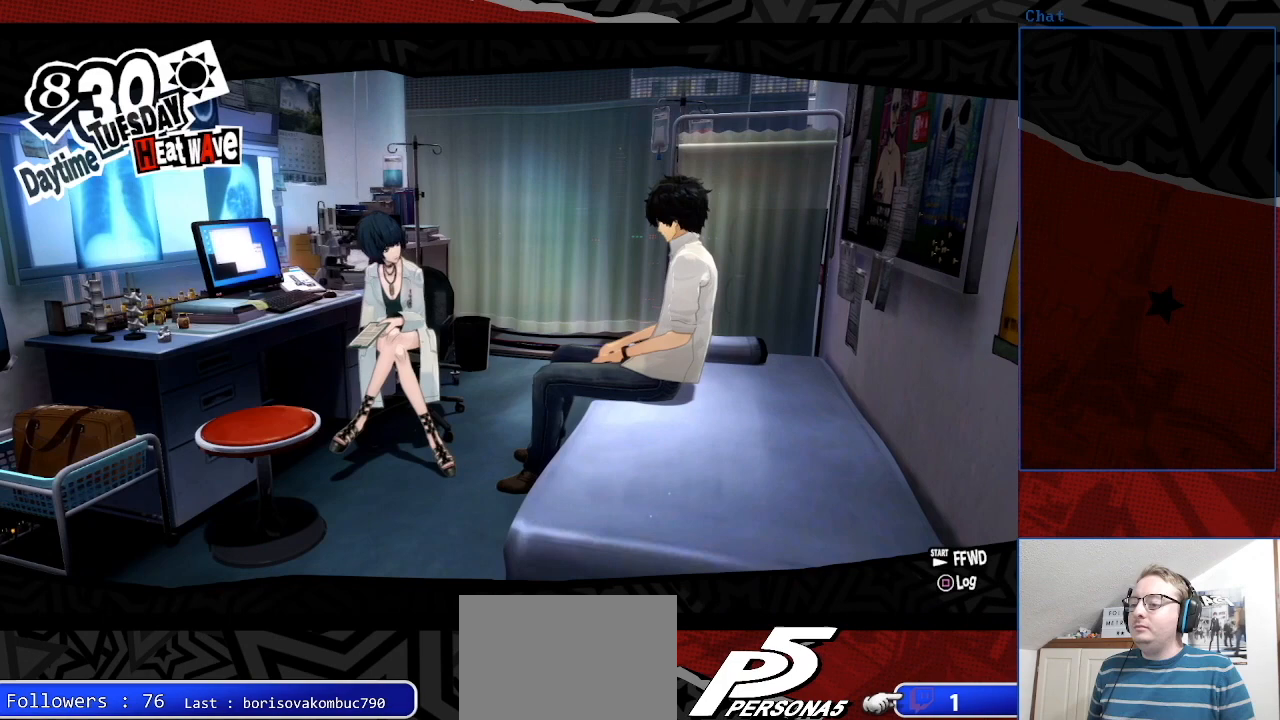
{"buttons": [], "left_stick": "center", "right_stick": "center", "events": []}
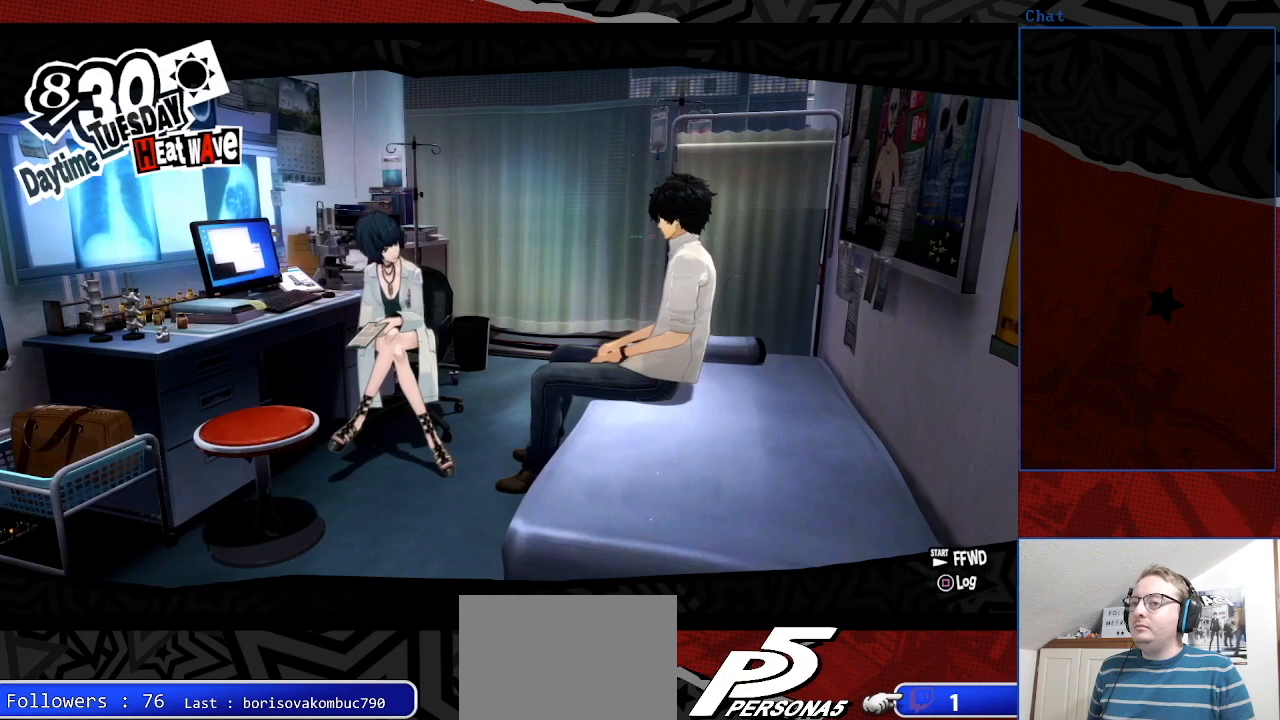
{"buttons": [], "left_stick": "center", "right_stick": "center", "events": []}
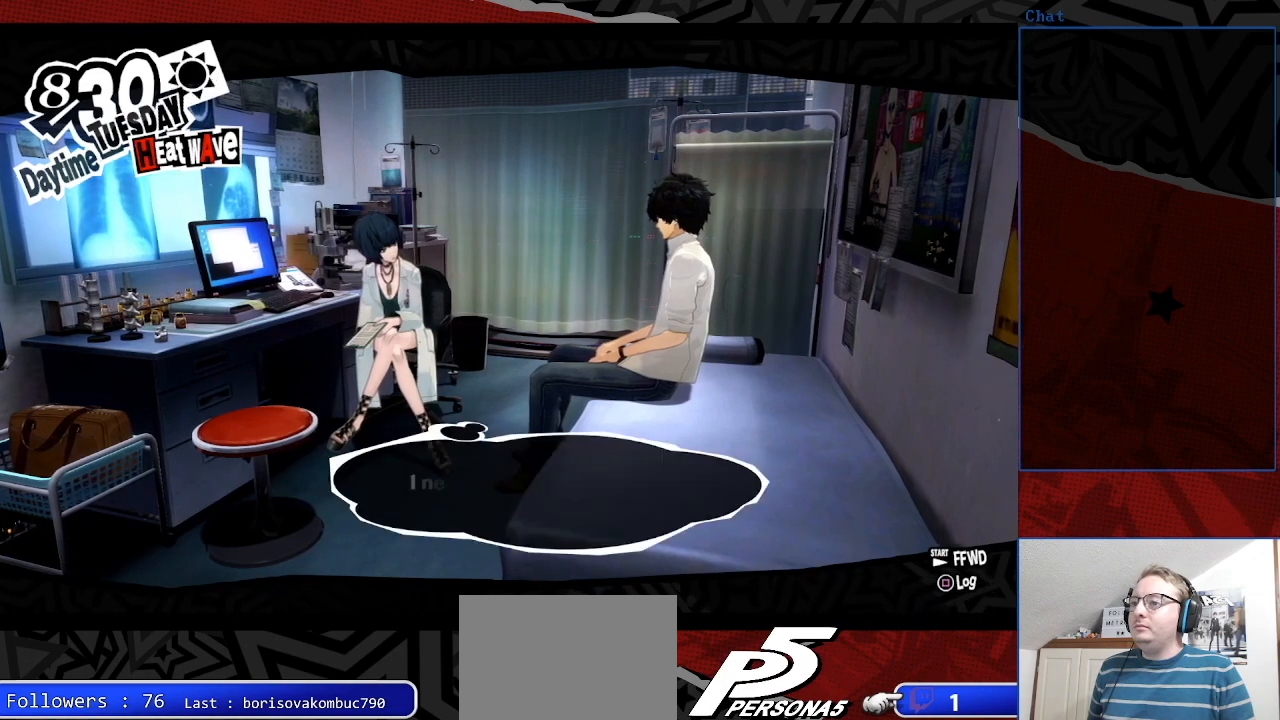
{"buttons": ["CROSS"], "left_stick": "center", "right_stick": "center", "events": [[433, "CROSS", "down"]]}
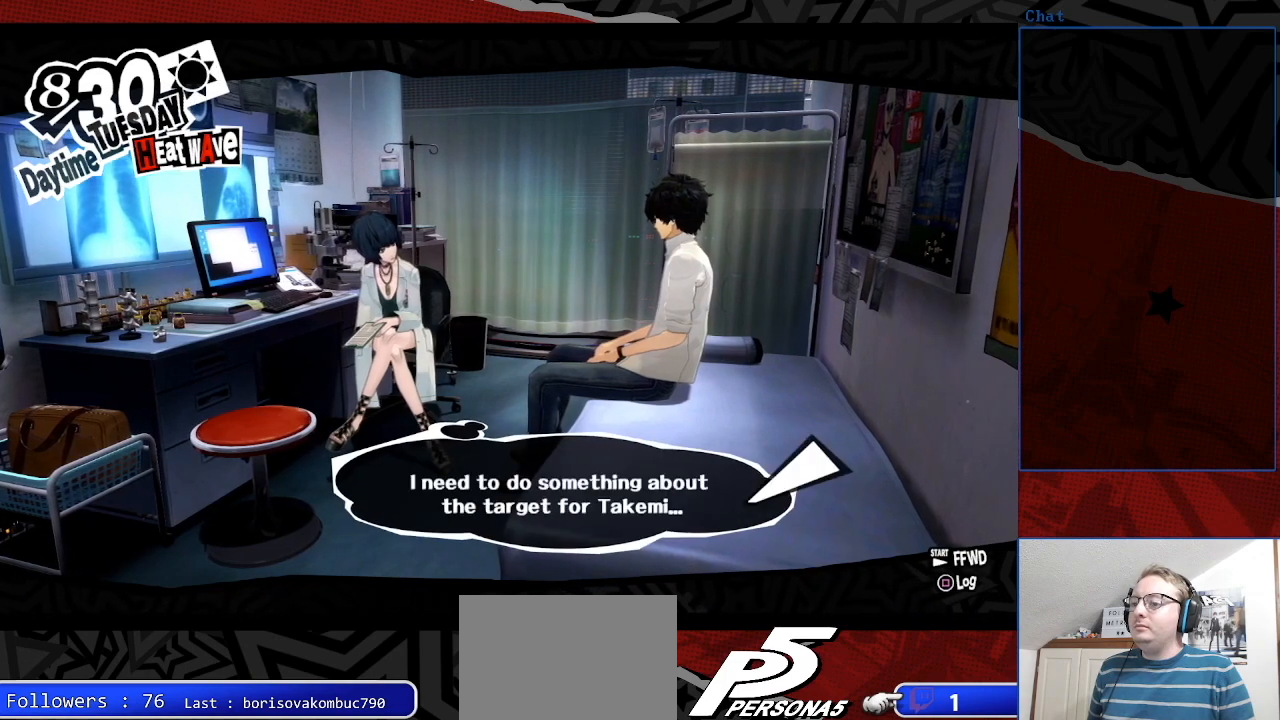
{"buttons": [], "left_stick": "center", "right_stick": "center", "events": [[67, "CROSS", "up"]]}
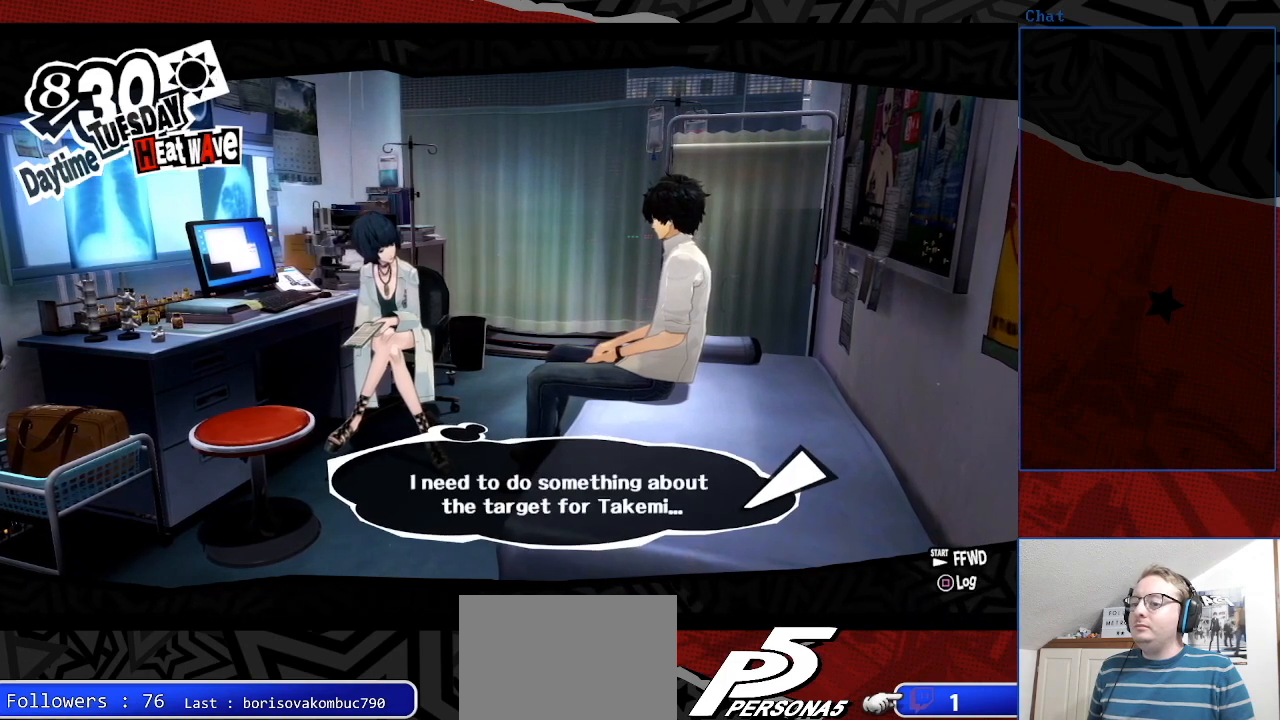
{"buttons": [], "left_stick": "center", "right_stick": "center", "events": [[200, "CROSS", "down"], [333, "CROSS", "up"]]}
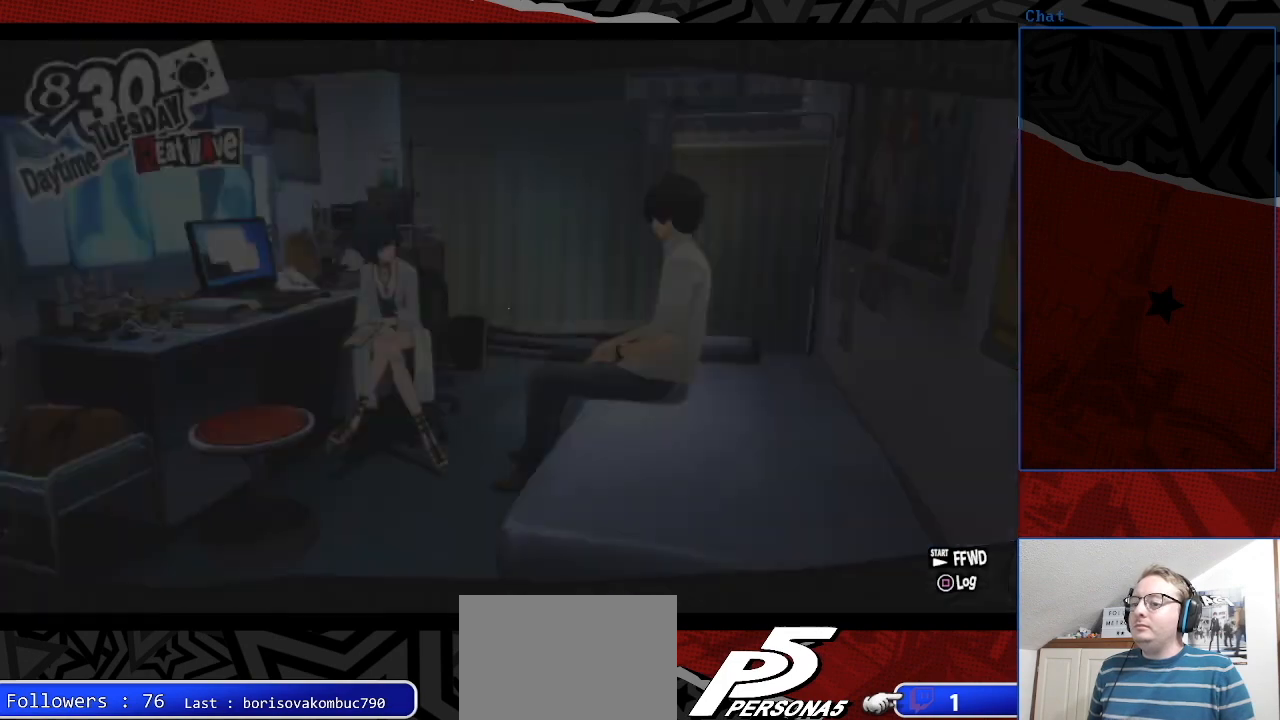
{"buttons": [], "left_stick": "center", "right_stick": "center", "events": []}
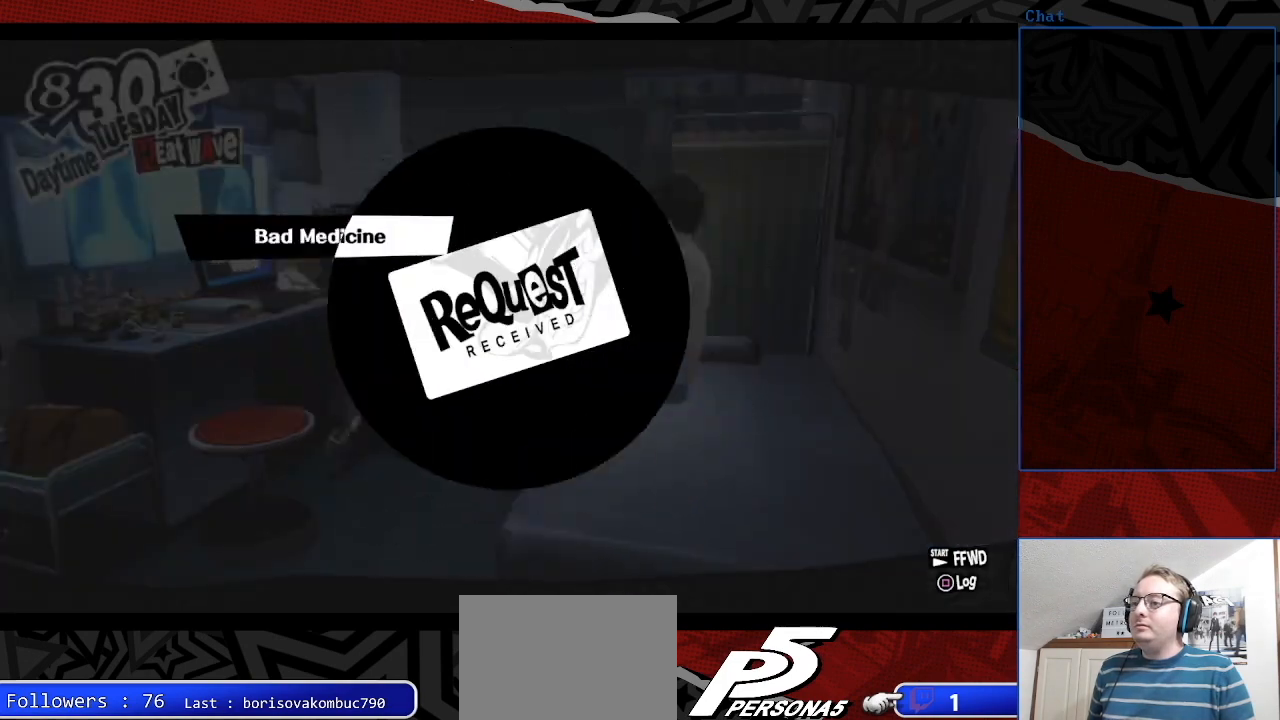
{"buttons": [], "left_stick": "center", "right_stick": "center", "events": []}
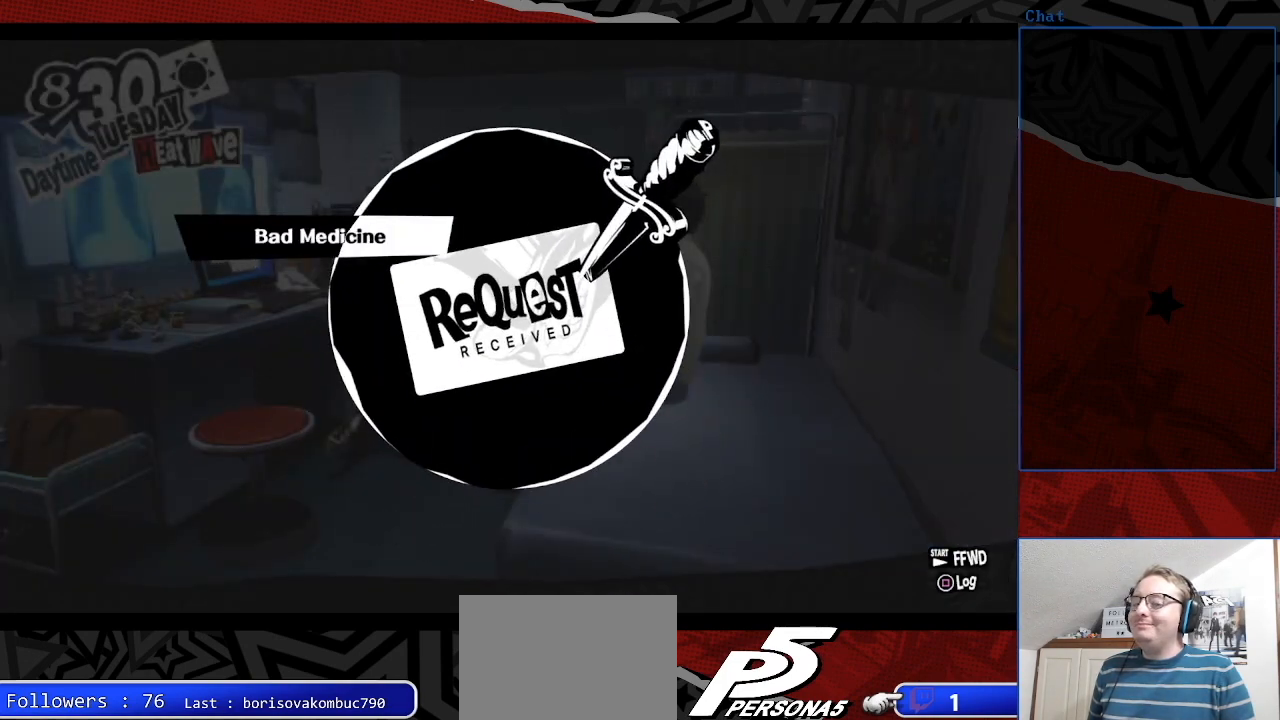
{"buttons": [], "left_stick": "center", "right_stick": "center", "events": []}
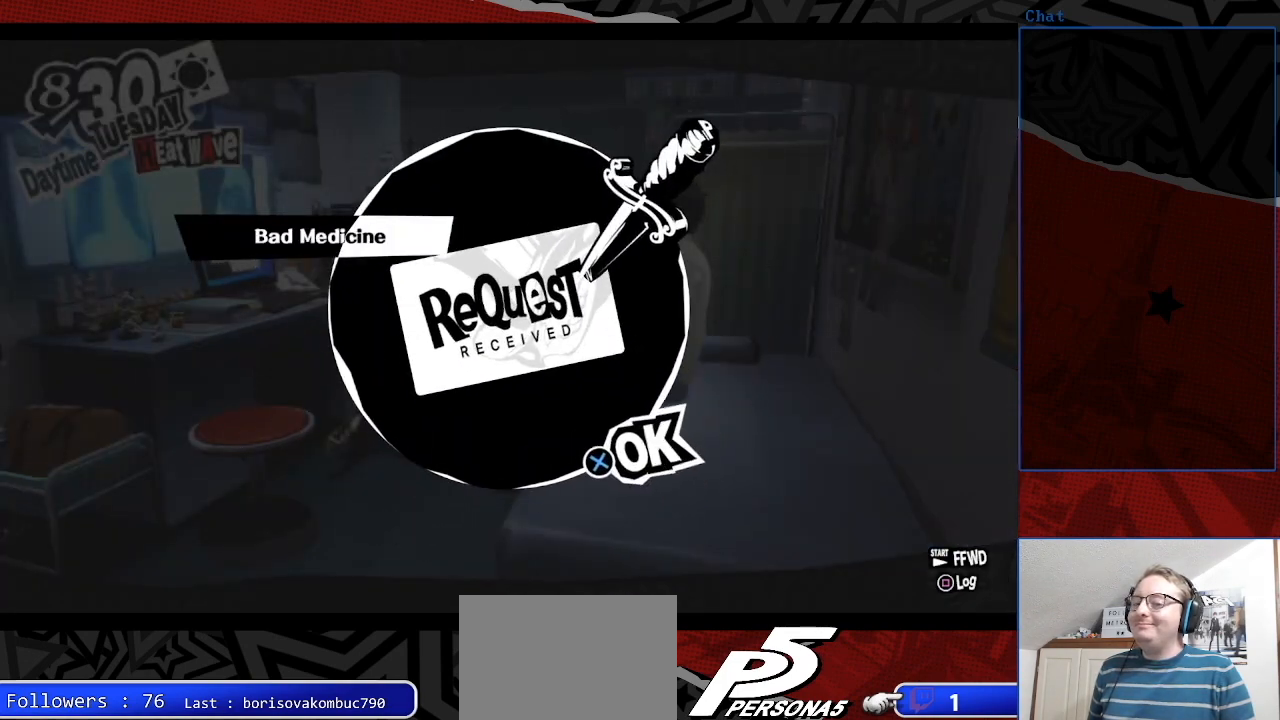
{"buttons": [], "left_stick": "center", "right_stick": "center", "events": [[333, "CROSS", "down"], [467, "CROSS", "up"]]}
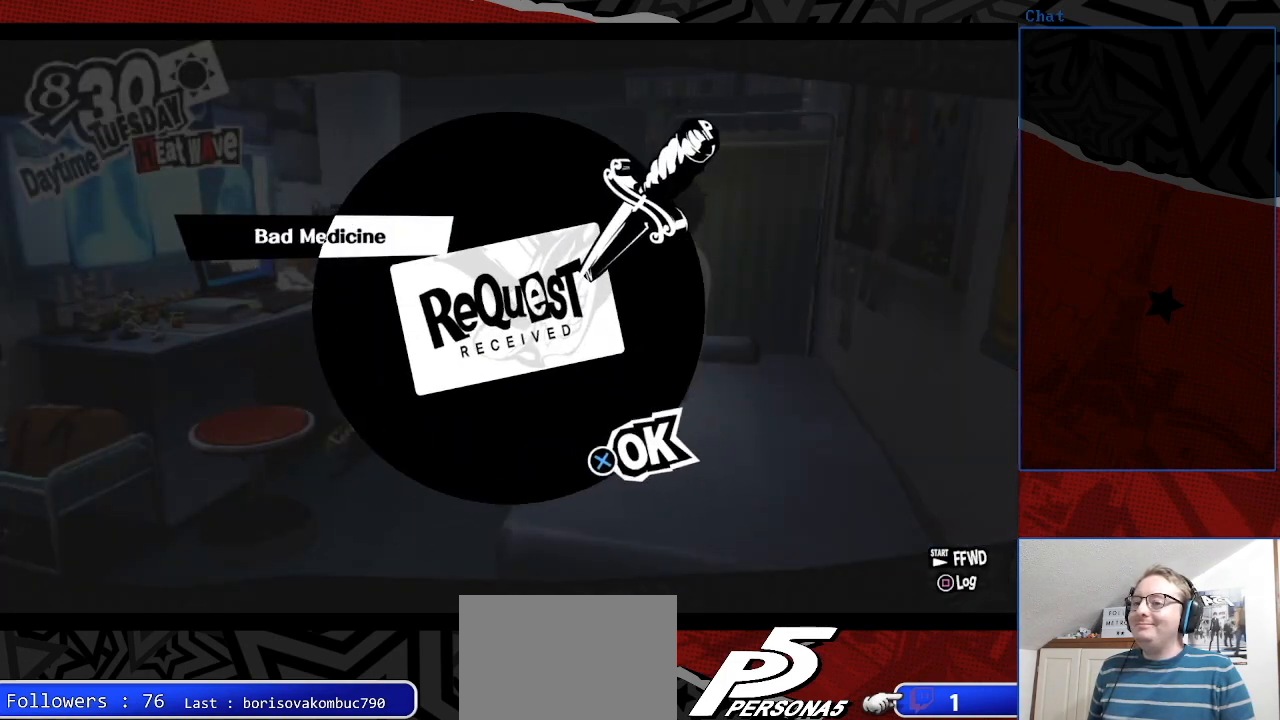
{"buttons": [], "left_stick": "center", "right_stick": "center", "events": []}
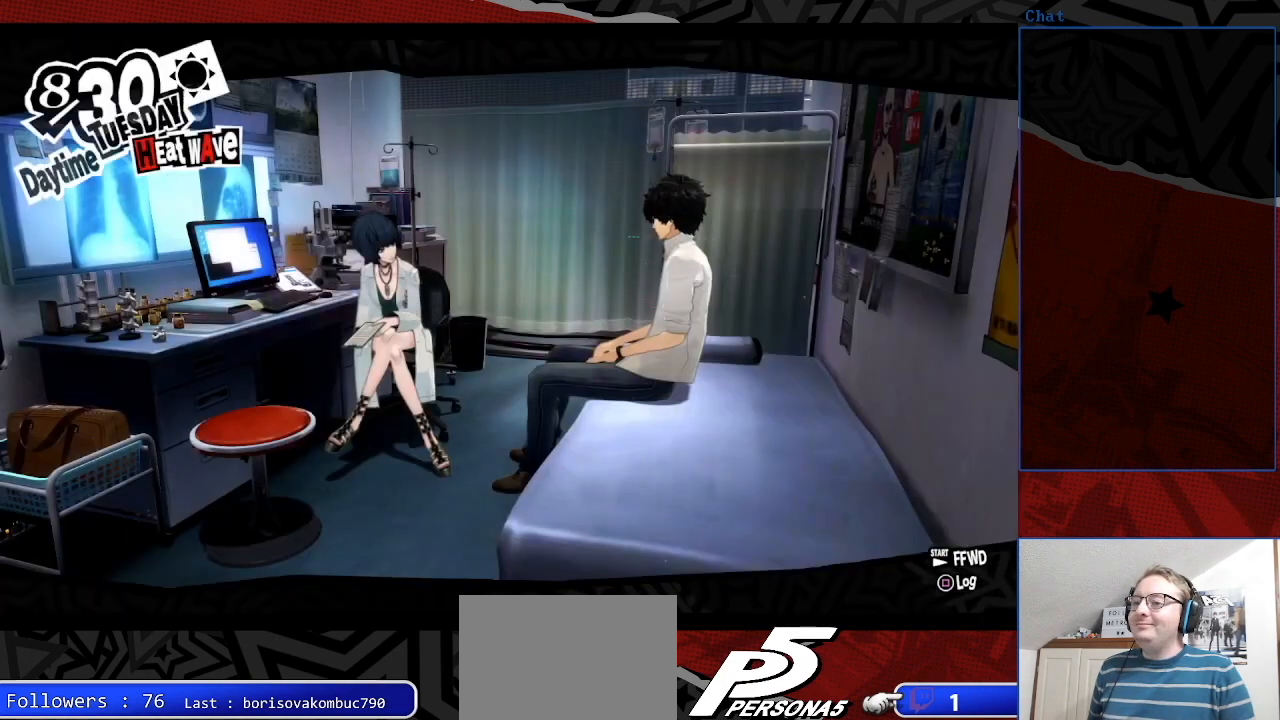
{"buttons": [], "left_stick": "center", "right_stick": "center", "events": []}
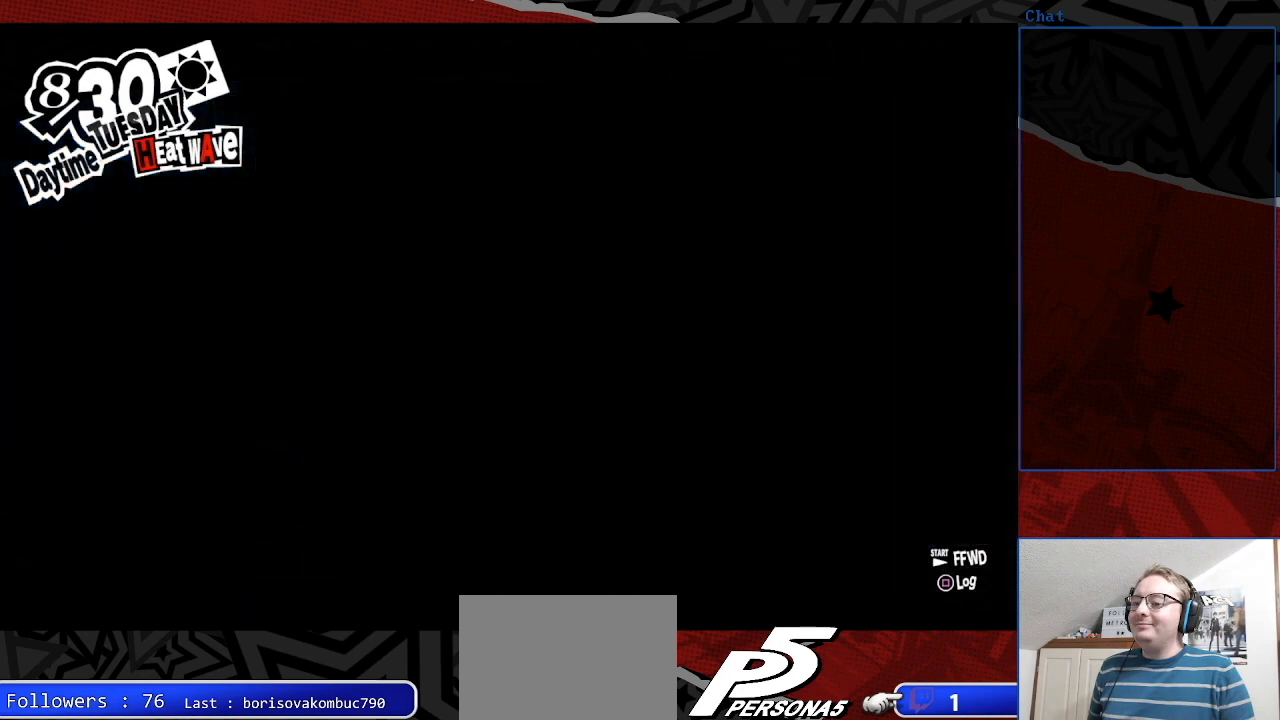
{"buttons": [], "left_stick": "center", "right_stick": "center", "events": []}
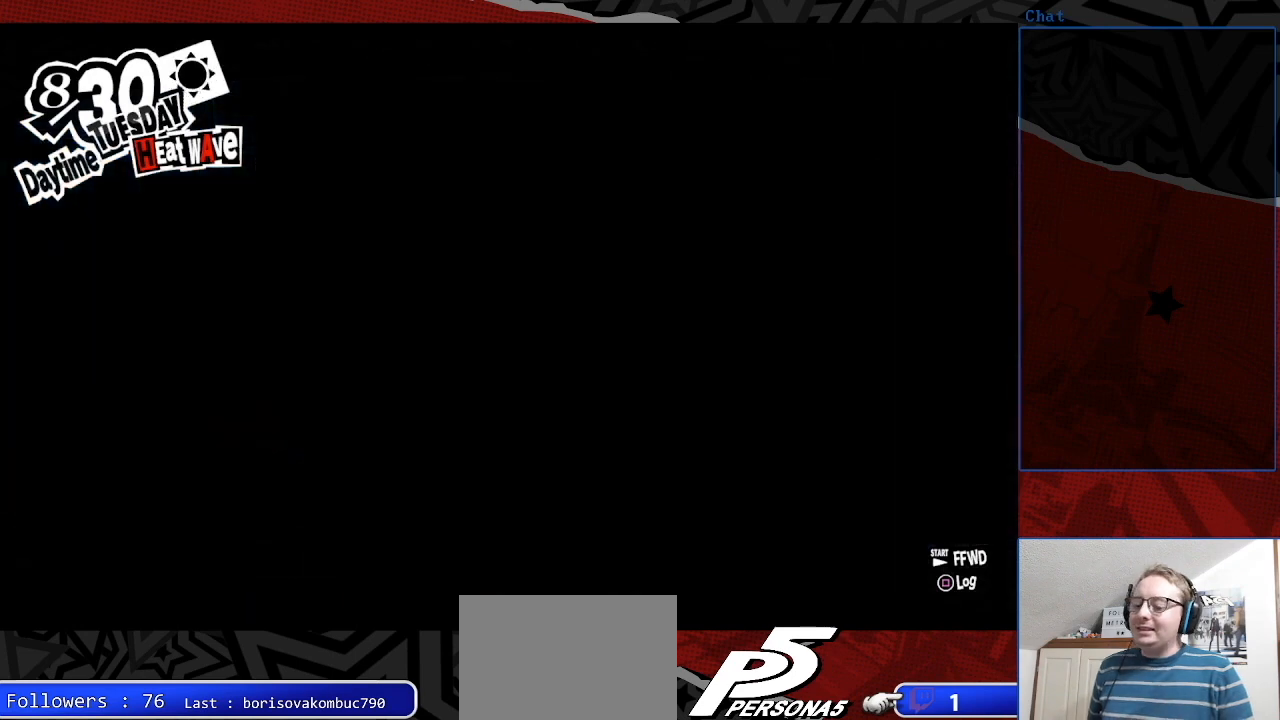
{"buttons": [], "left_stick": "center", "right_stick": "center", "events": []}
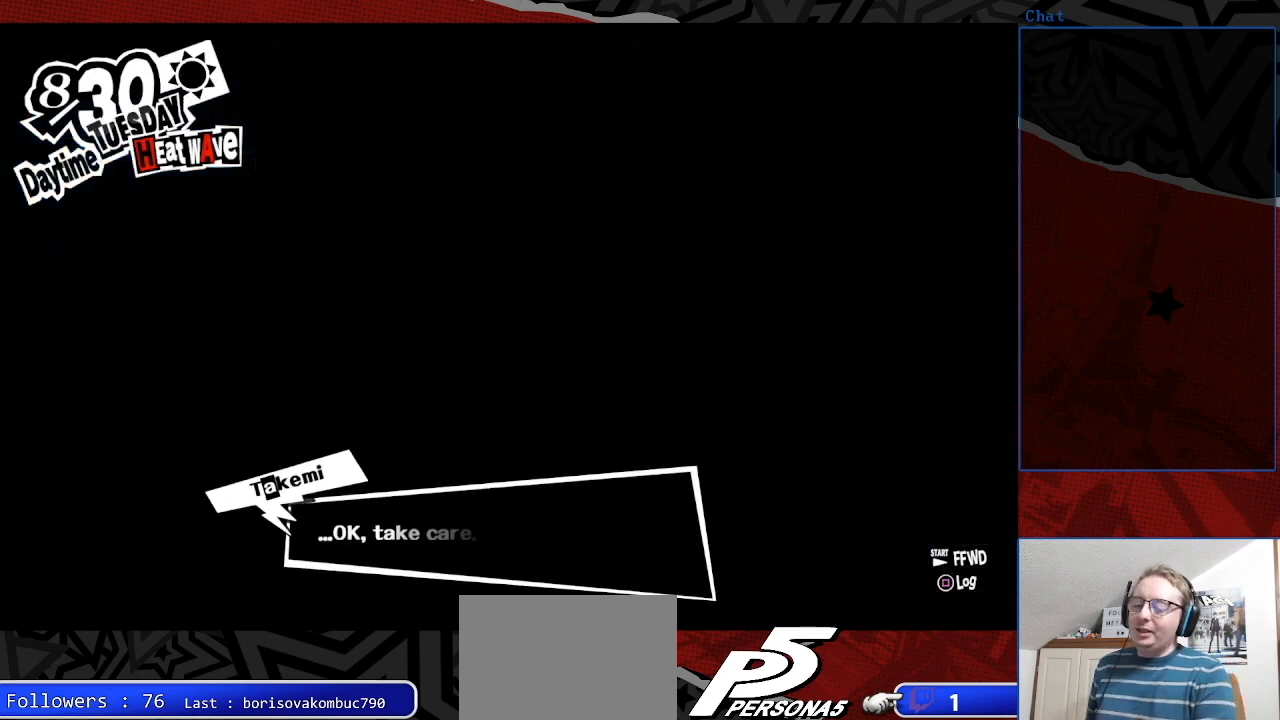
{"buttons": [], "left_stick": "center", "right_stick": "center", "events": []}
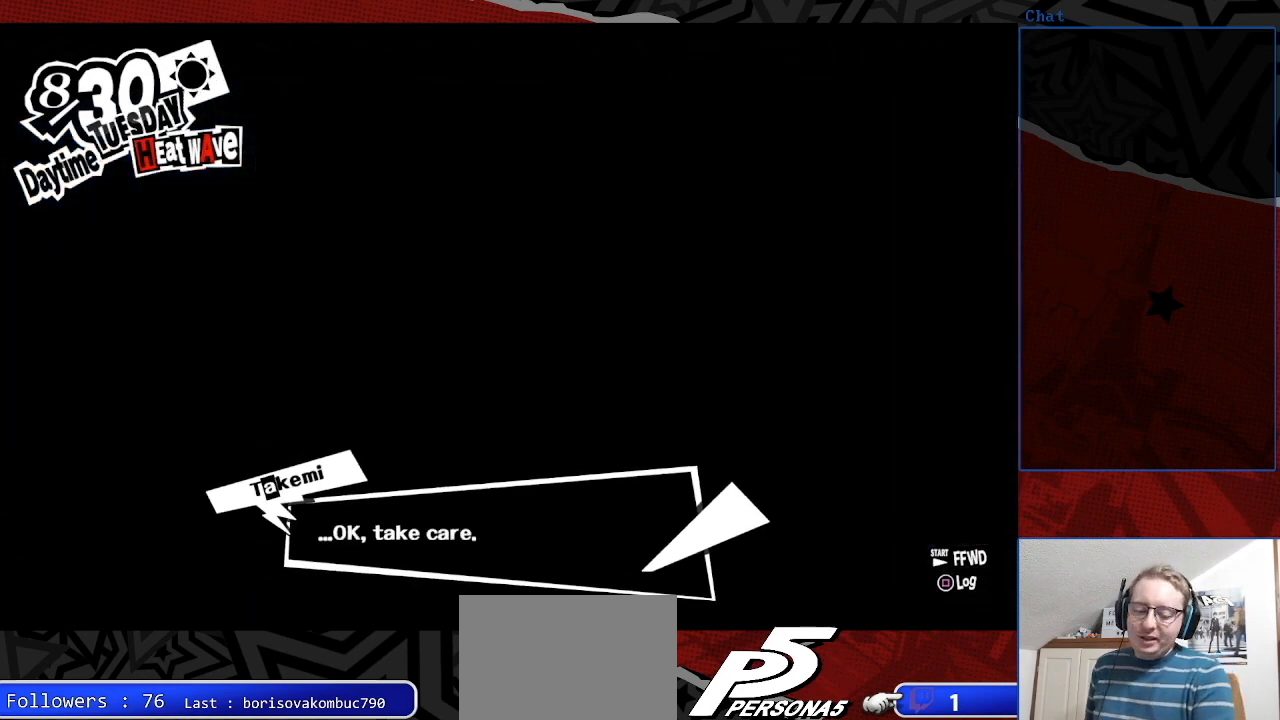
{"buttons": [], "left_stick": "center", "right_stick": "center", "events": []}
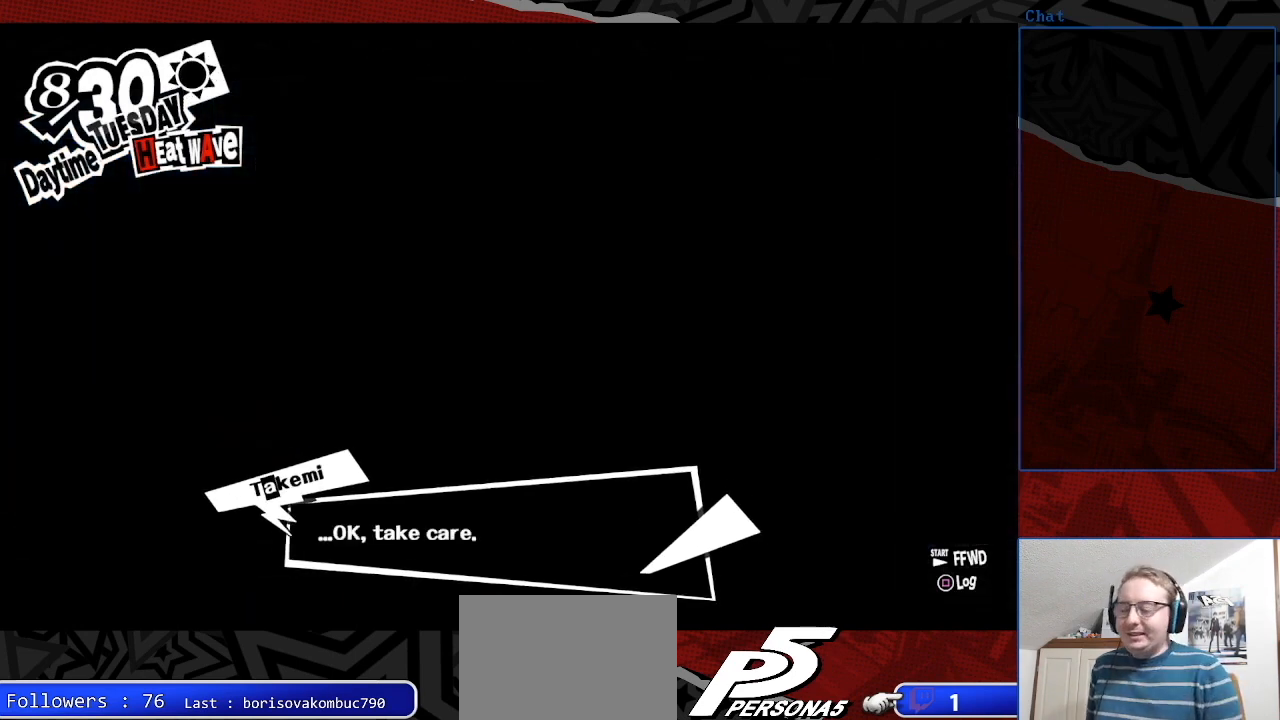
{"buttons": [], "left_stick": "center", "right_stick": "center", "events": [[300, "CROSS", "down"], [467, "CROSS", "up"]]}